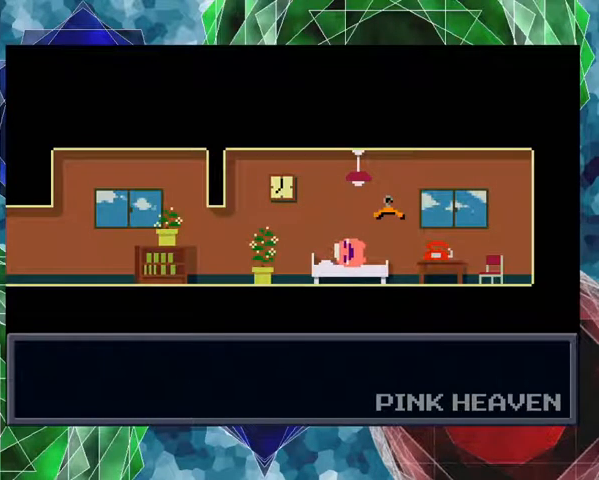
Gameplay with a controller (Nintendo layout); each line is a JSON object with the inputs held at the frame after it. "events" lists button and stick changes between this image and that frame as [ms after this image, input, new state], when the widget could be followed in between. Not read: L3 R3 left_stick.
{"buttons": ["B"], "events": [[467, "B", "down"]]}
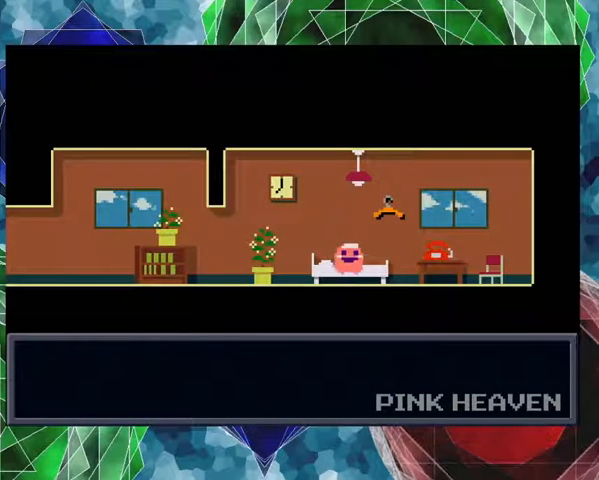
{"buttons": [], "events": [[100, "B", "up"]]}
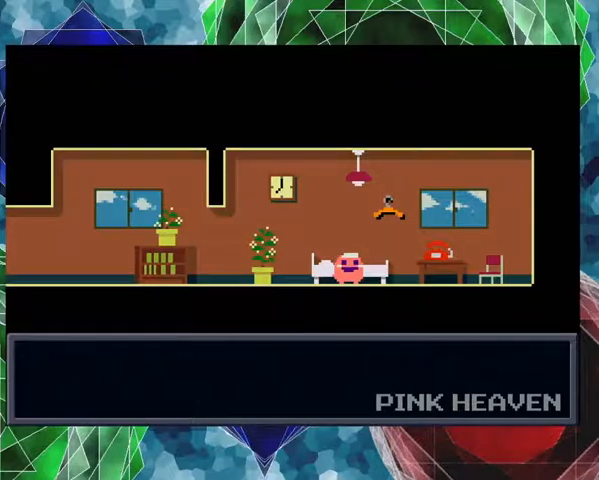
{"buttons": [], "events": []}
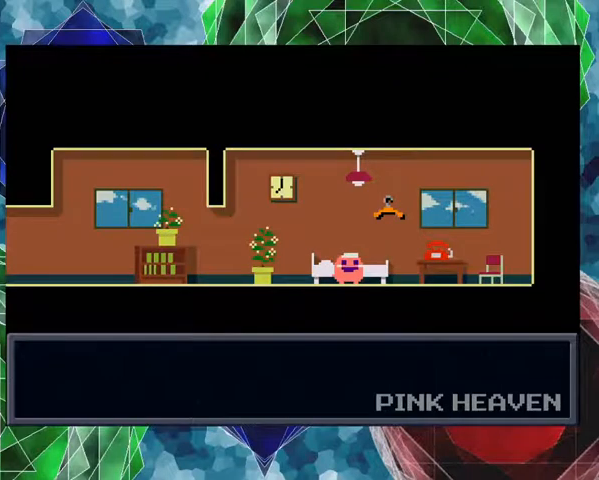
{"buttons": [], "events": []}
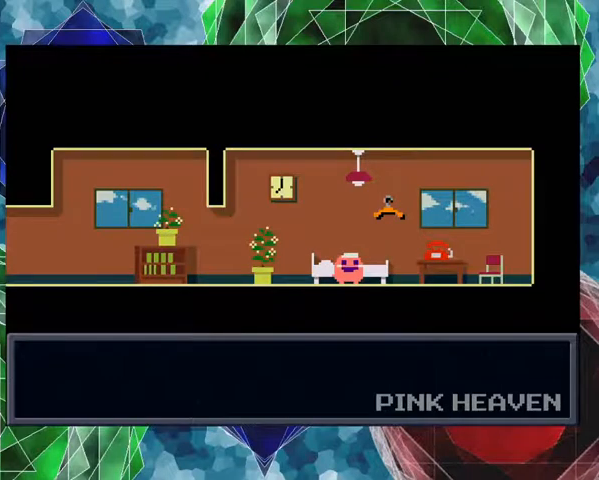
{"buttons": [], "events": []}
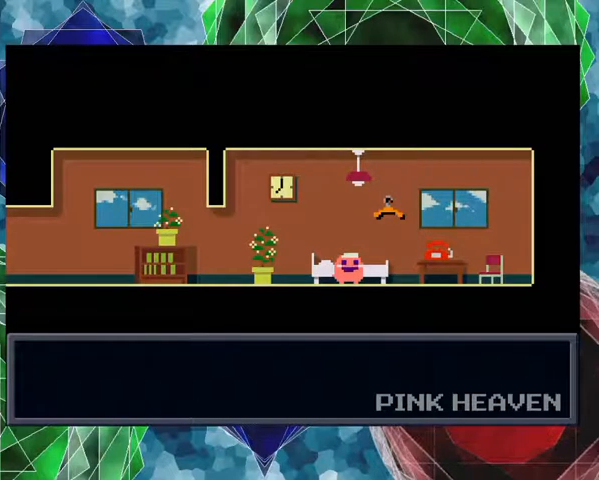
{"buttons": [], "events": []}
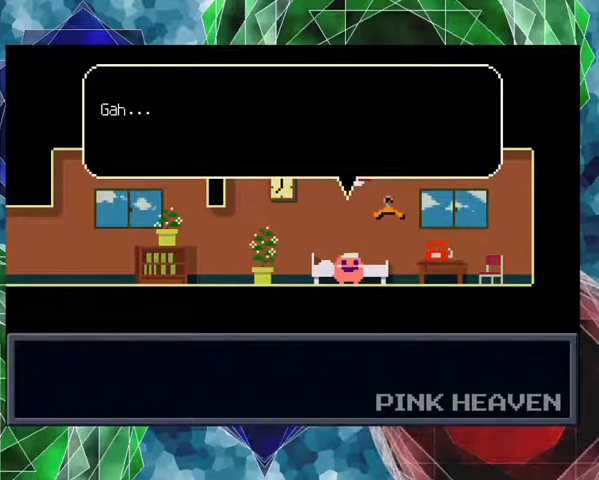
{"buttons": [], "events": []}
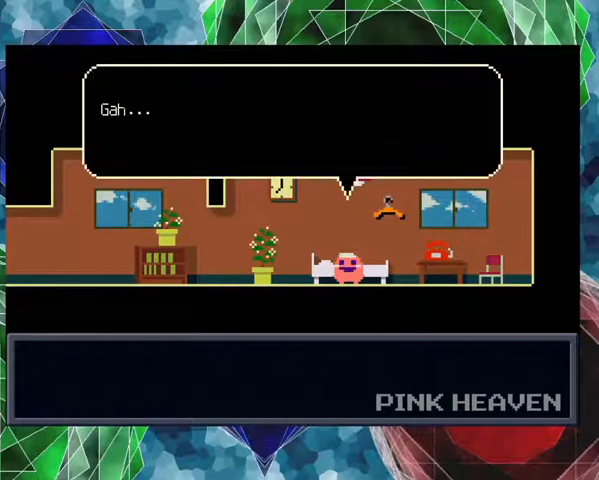
{"buttons": [], "events": [[33, "B", "down"], [167, "B", "up"]]}
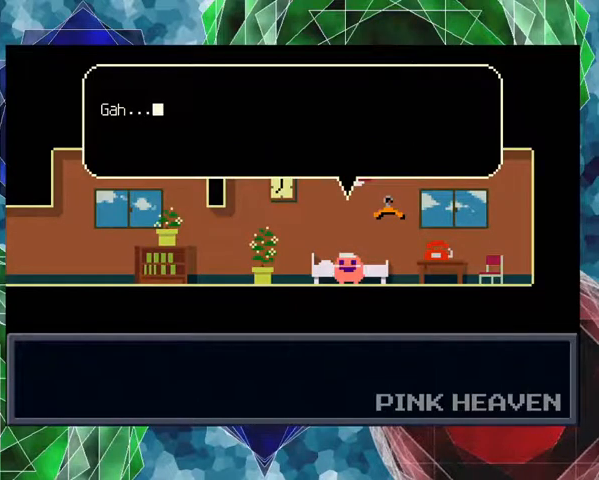
{"buttons": [], "events": [[300, "B", "down"], [400, "B", "up"]]}
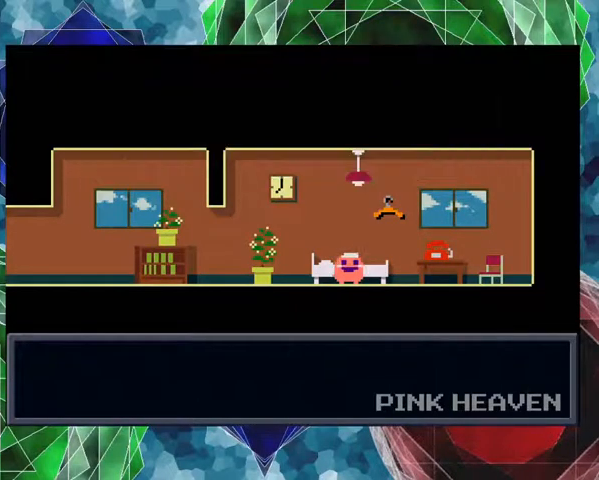
{"buttons": [], "events": []}
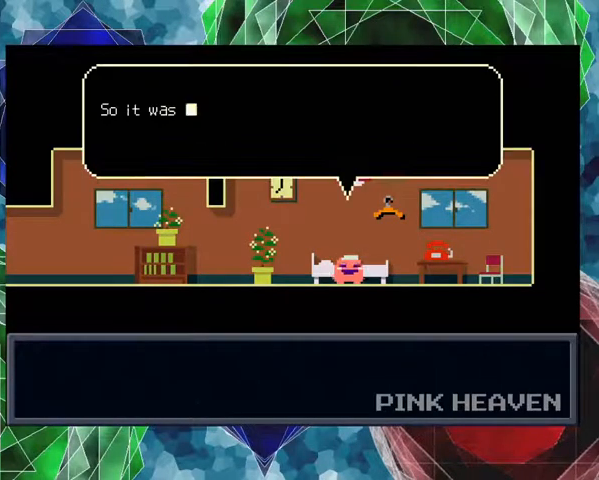
{"buttons": [], "events": []}
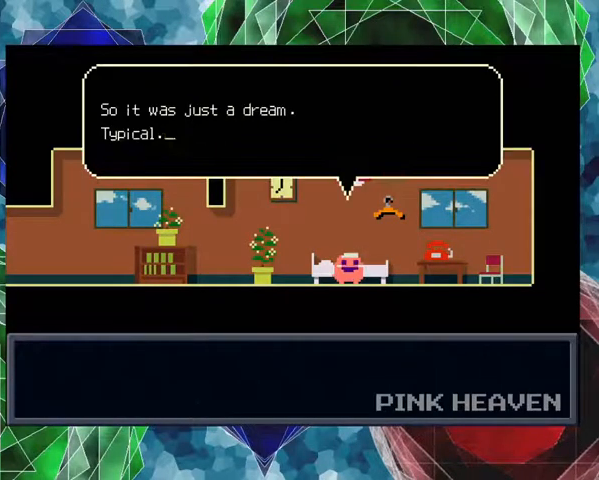
{"buttons": [], "events": []}
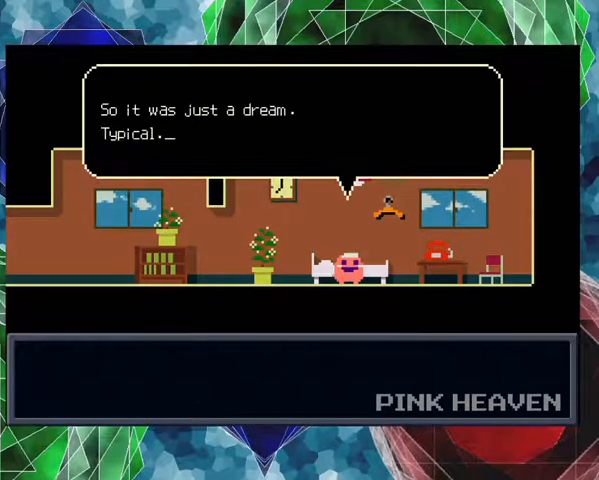
{"buttons": ["B"], "events": [[467, "B", "down"]]}
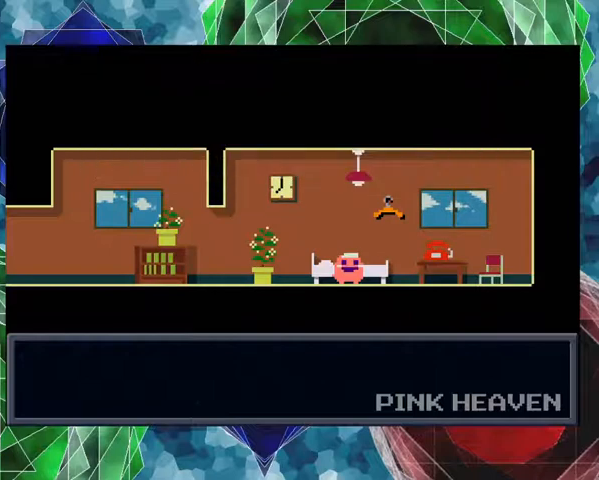
{"buttons": [], "events": [[67, "B", "up"]]}
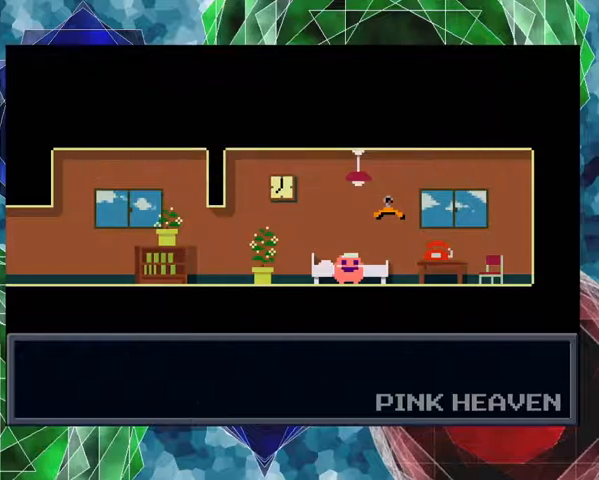
{"buttons": [], "events": []}
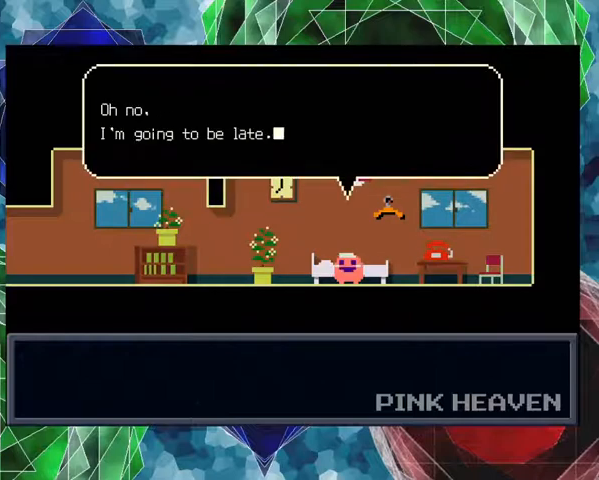
{"buttons": [], "events": []}
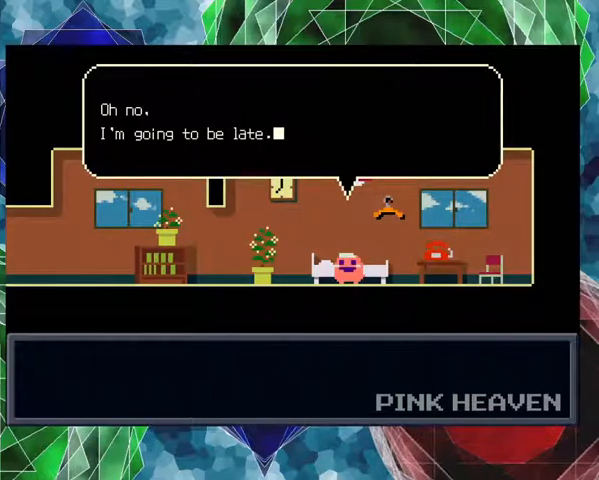
{"buttons": [], "events": [[333, "B", "down"], [433, "B", "up"]]}